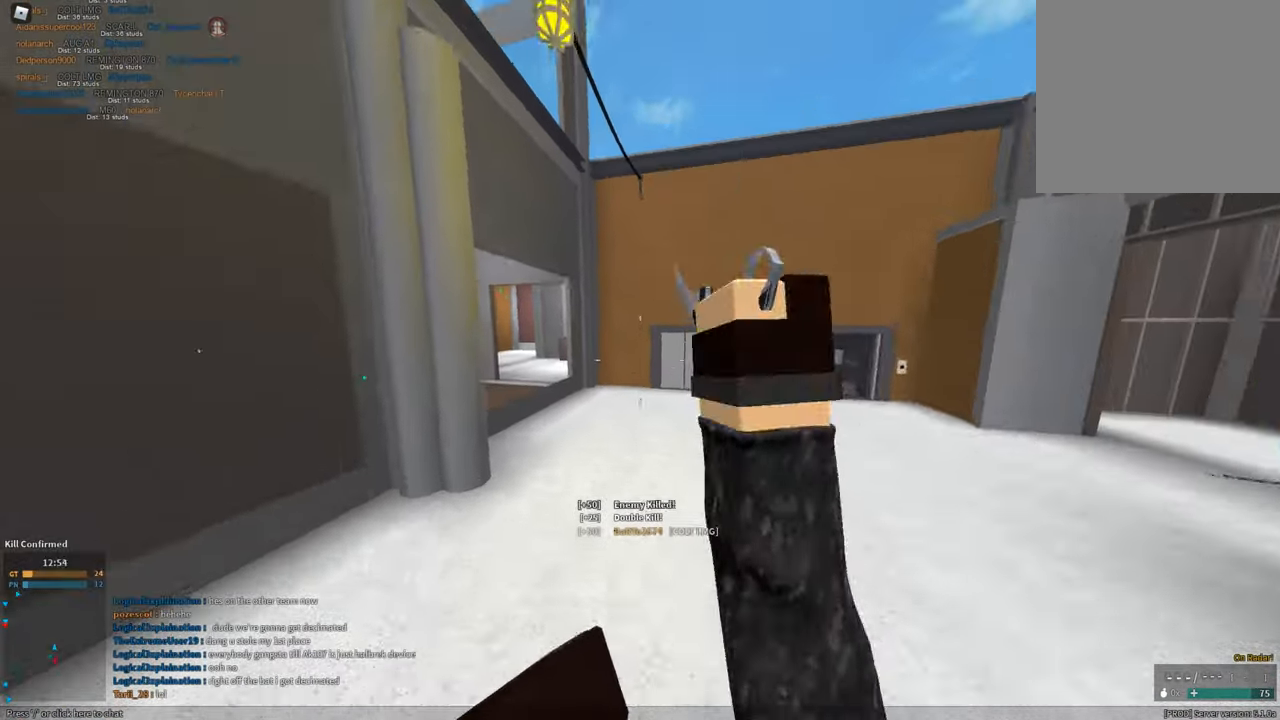
Gameplay with keyboard and mouse; each line is a JSON object with the keys and mouse buttons held at the frame after it. "events" lists presses ("down") and releases ("up") of "1", "2", "3", "a", "c", "ctrl", "d", "e", "f", "g", "h", "q", "r", "s", "shift", "space", "t", "tab", "v", "w", "x", "z", "mouse_left" and "mouse_right" between this image and that frame as [ms after this image, input, new state], when the widget could be followed in between. "mouse_left", "mouse_right" = the "left", "right" buttons of the "mouse" list. No other keys are recorded. Mouse movement is not recorded.
{"keys": ["shift", "w"], "mouse": [], "events": [[183, "1", "down"], [333, "1", "up"]]}
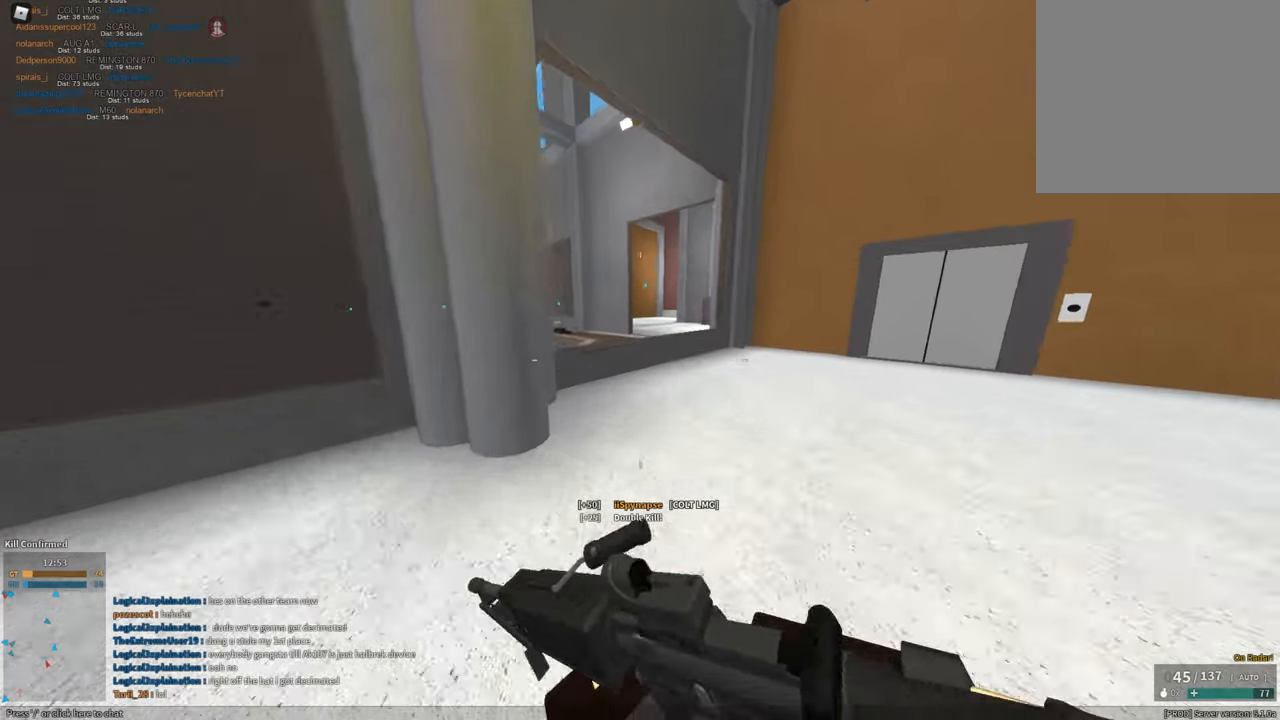
{"keys": ["space"], "mouse": [], "events": [[66, "c", "down"], [200, "c", "up"], [200, "shift", "up"], [200, "w", "up"], [350, "shift", "down"], [350, "space", "down"], [350, "w", "down"], [484, "shift", "up"], [484, "w", "up"]]}
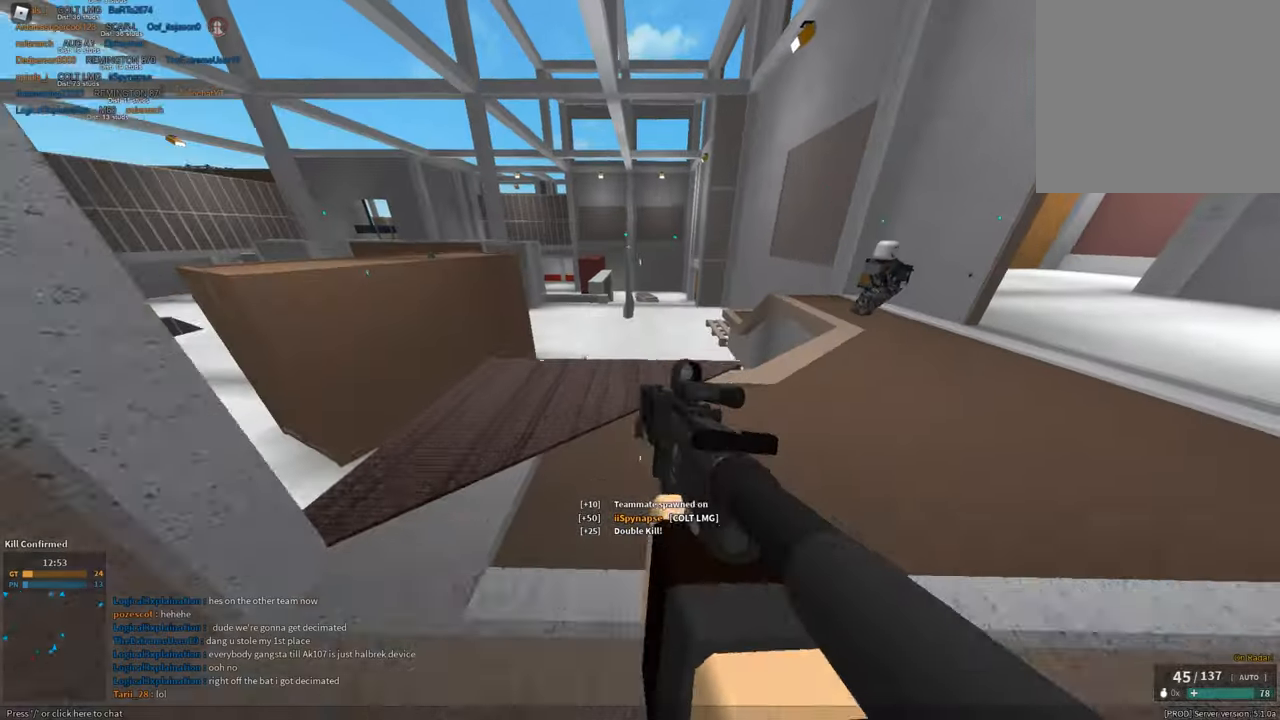
{"keys": ["a", "shift"], "mouse": [], "events": [[50, "space", "up"], [183, "a", "down"], [183, "shift", "down"], [233, "w", "down"], [283, "a", "up"], [333, "w", "up"], [467, "a", "down"]]}
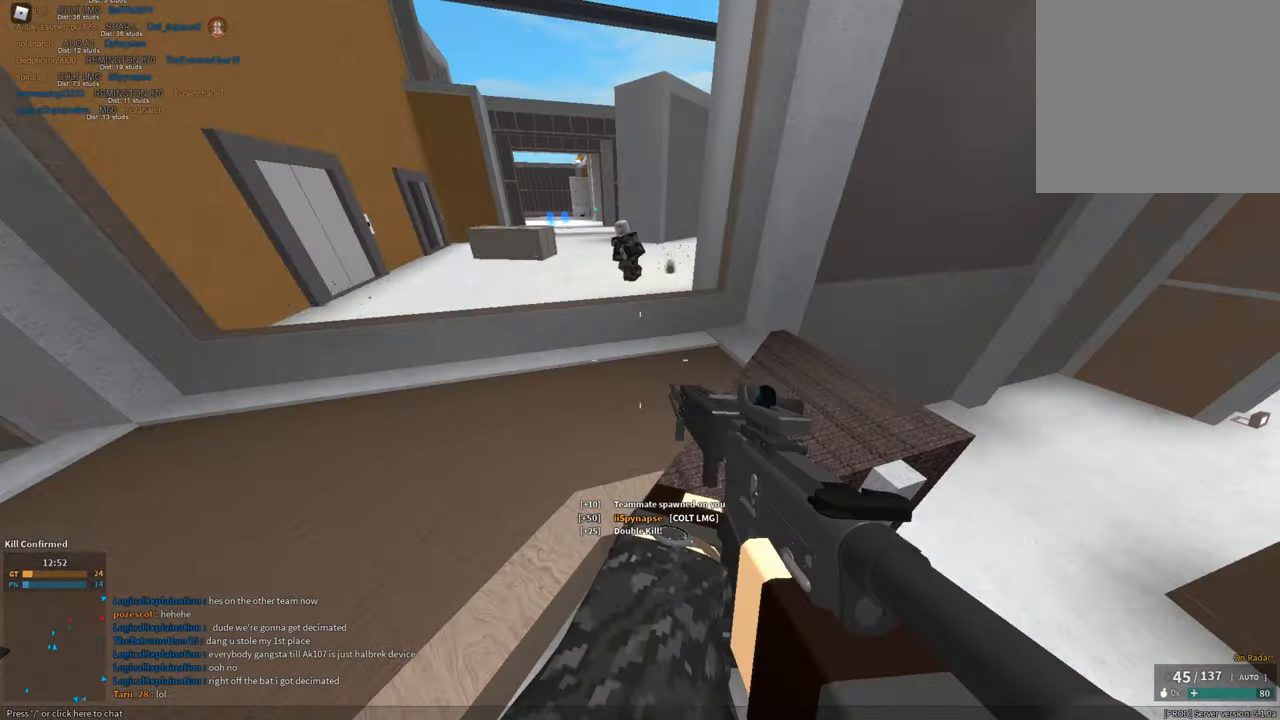
{"keys": ["shift", "w"], "mouse": [], "events": [[200, "w", "down"], [250, "a", "up"]]}
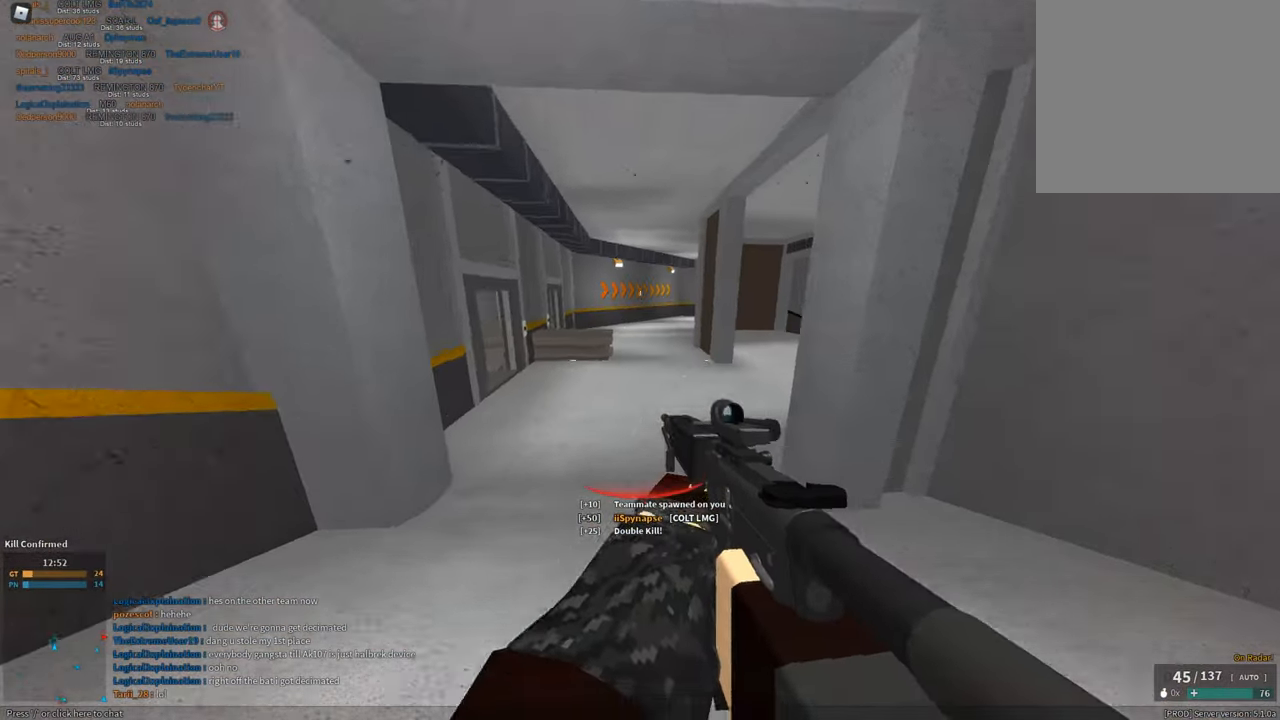
{"keys": ["a", "shift", "space", "w"], "mouse": [], "events": [[33, "c", "down"], [33, "ctrl", "down"], [83, "w", "up"], [116, "c", "up"], [116, "ctrl", "up"], [116, "shift", "up"], [266, "a", "down"], [266, "shift", "down"], [266, "w", "down"], [350, "space", "down"]]}
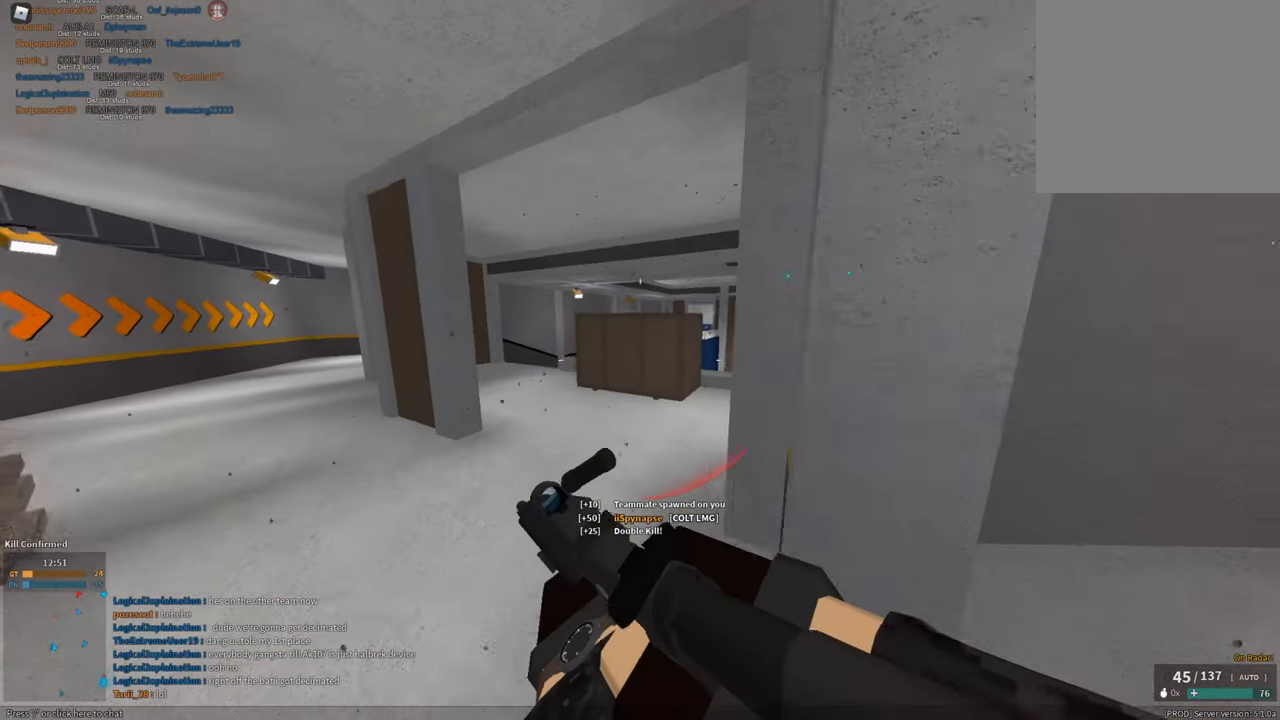
{"keys": ["shift", "w"], "mouse": [], "events": [[100, "space", "up"], [200, "a", "up"]]}
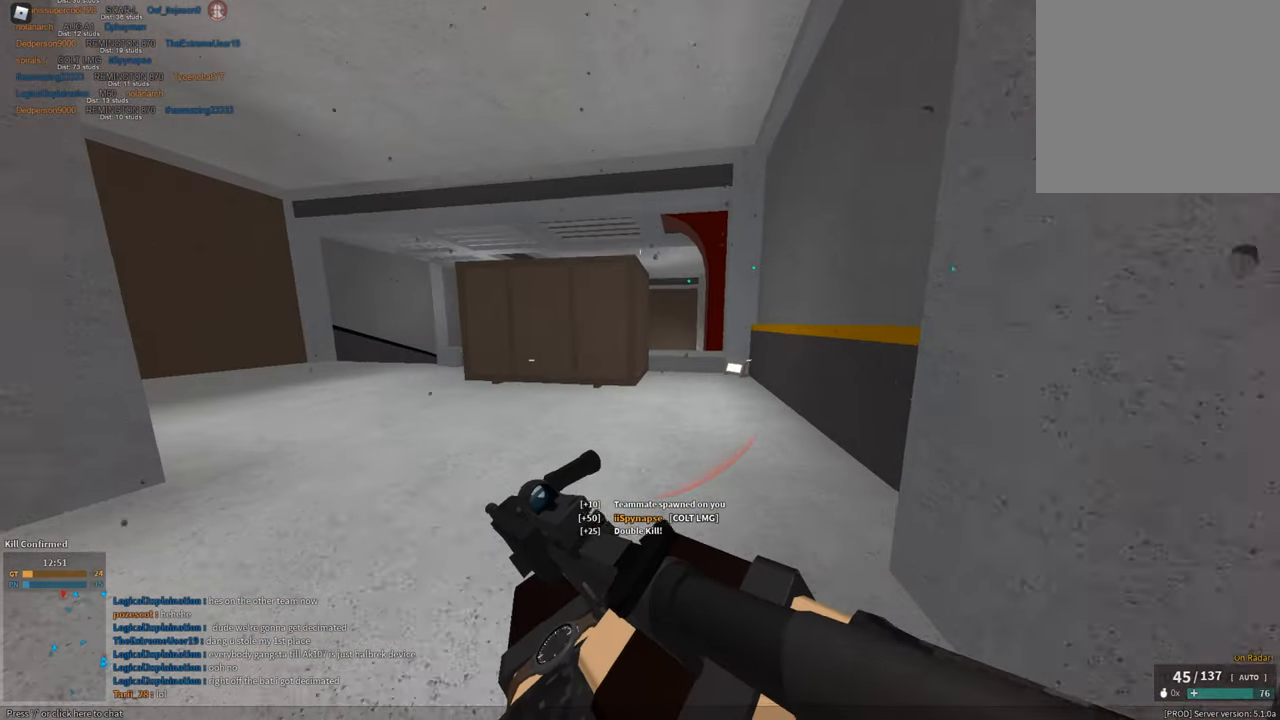
{"keys": ["shift", "space", "w"], "mouse": [], "events": [[150, "space", "down"], [350, "z", "down"], [383, "mouse_right", "down"], [383, "space", "up"], [383, "z", "up"], [433, "mouse_right", "up"], [433, "space", "down"]]}
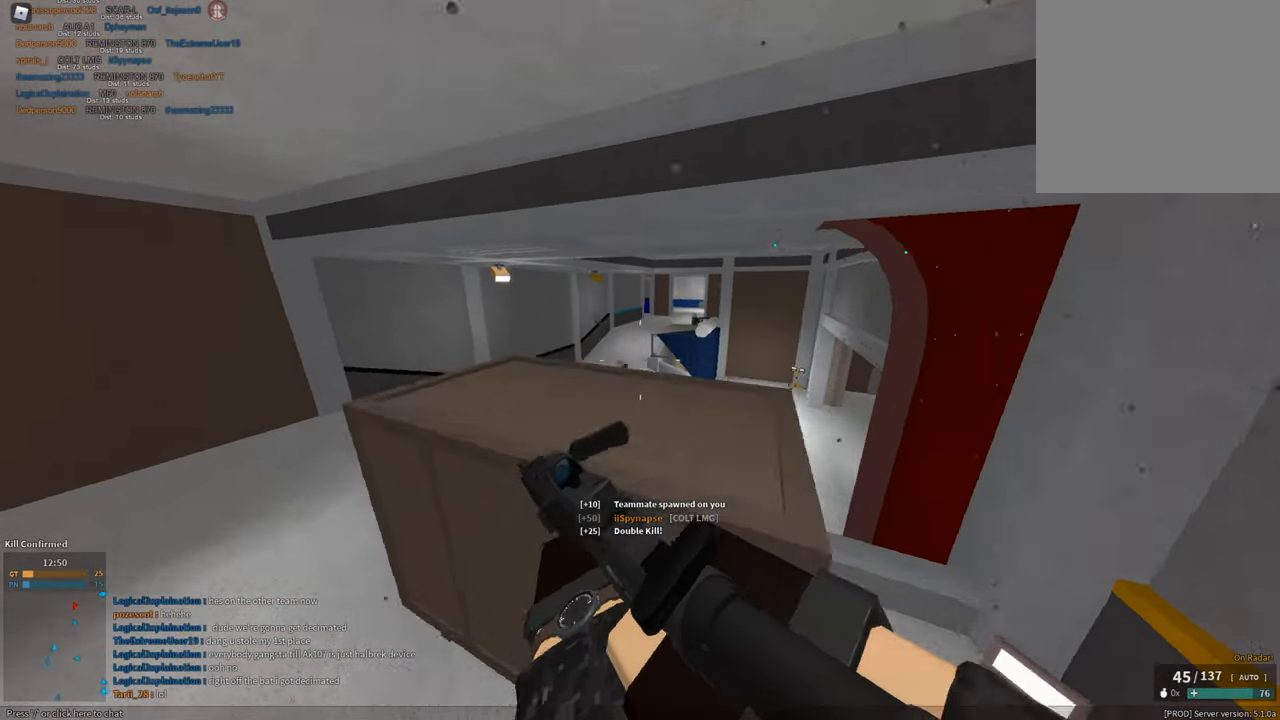
{"keys": ["a", "w"], "mouse": ["right"], "events": [[33, "e", "down"], [67, "space", "up"], [117, "e", "up"], [117, "w", "up"], [217, "a", "down"], [217, "w", "down"], [267, "mouse_right", "down"], [317, "shift", "up"]]}
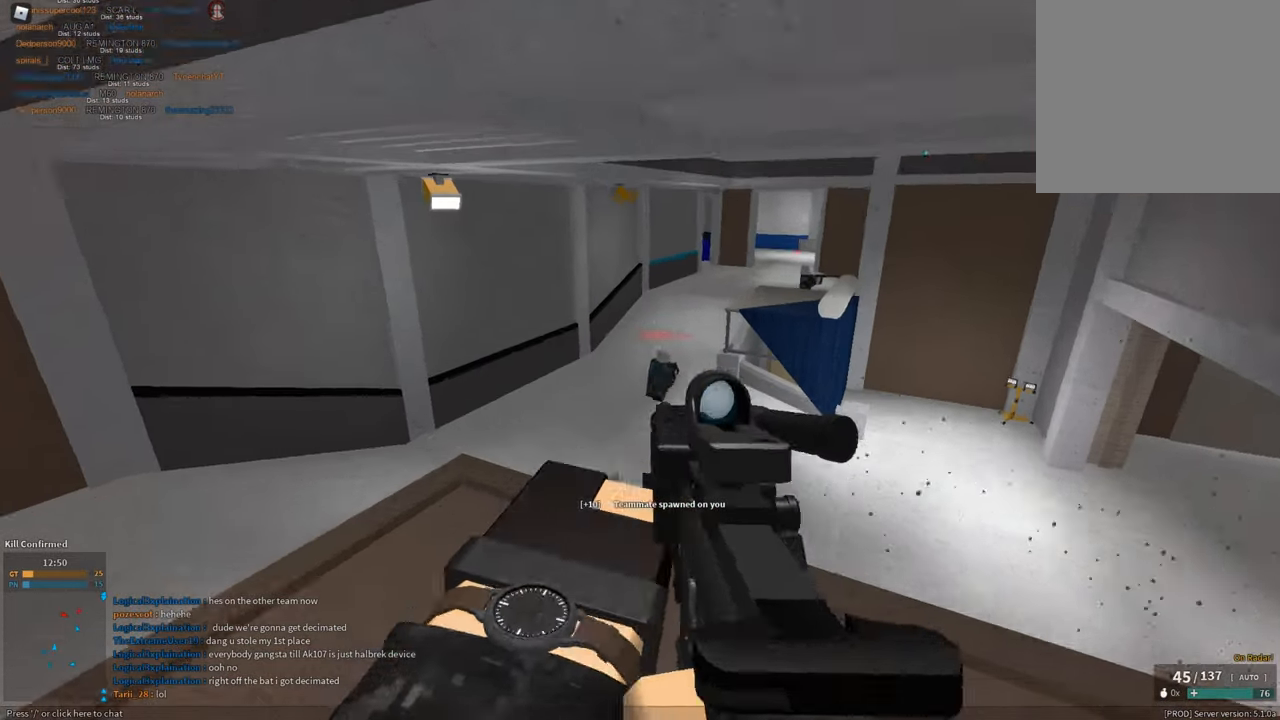
{"keys": ["d"], "mouse": ["left", "right"], "events": [[50, "mouse_left", "down"], [233, "w", "up"], [367, "d", "down"], [417, "a", "up"]]}
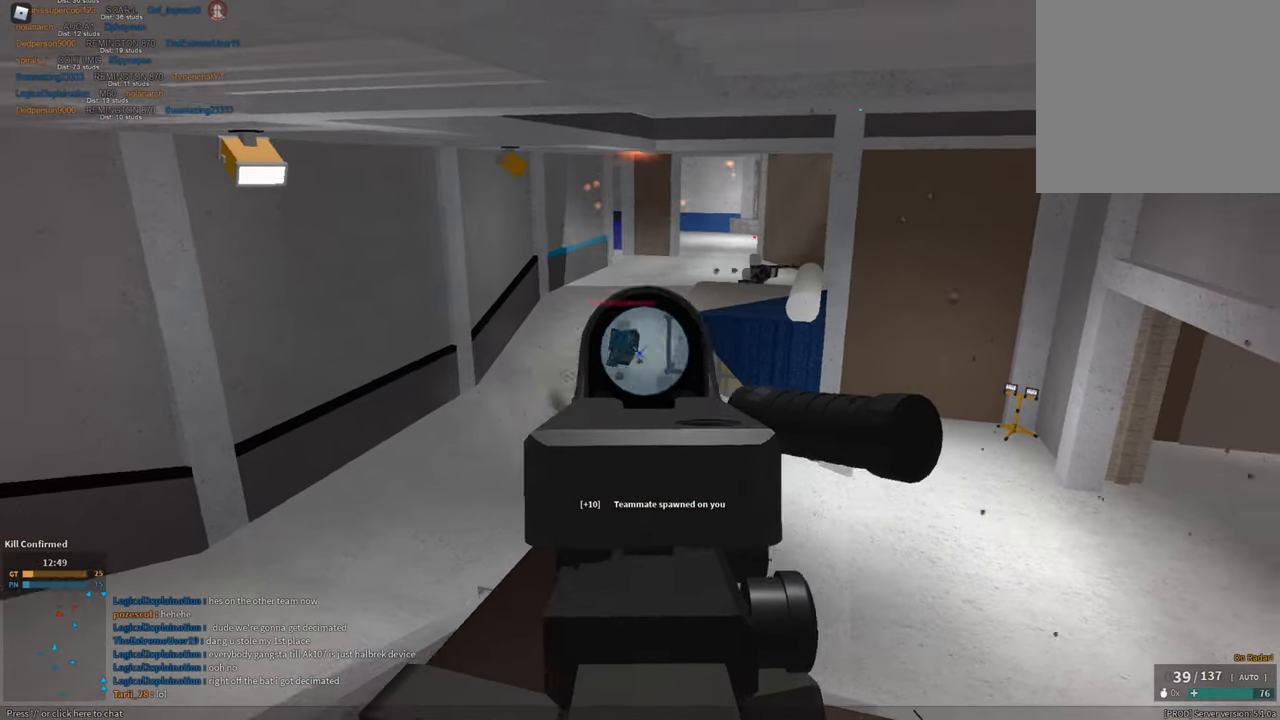
{"keys": ["a", "s"], "mouse": ["left", "right"], "events": [[200, "a", "down"], [250, "d", "up"], [334, "s", "down"]]}
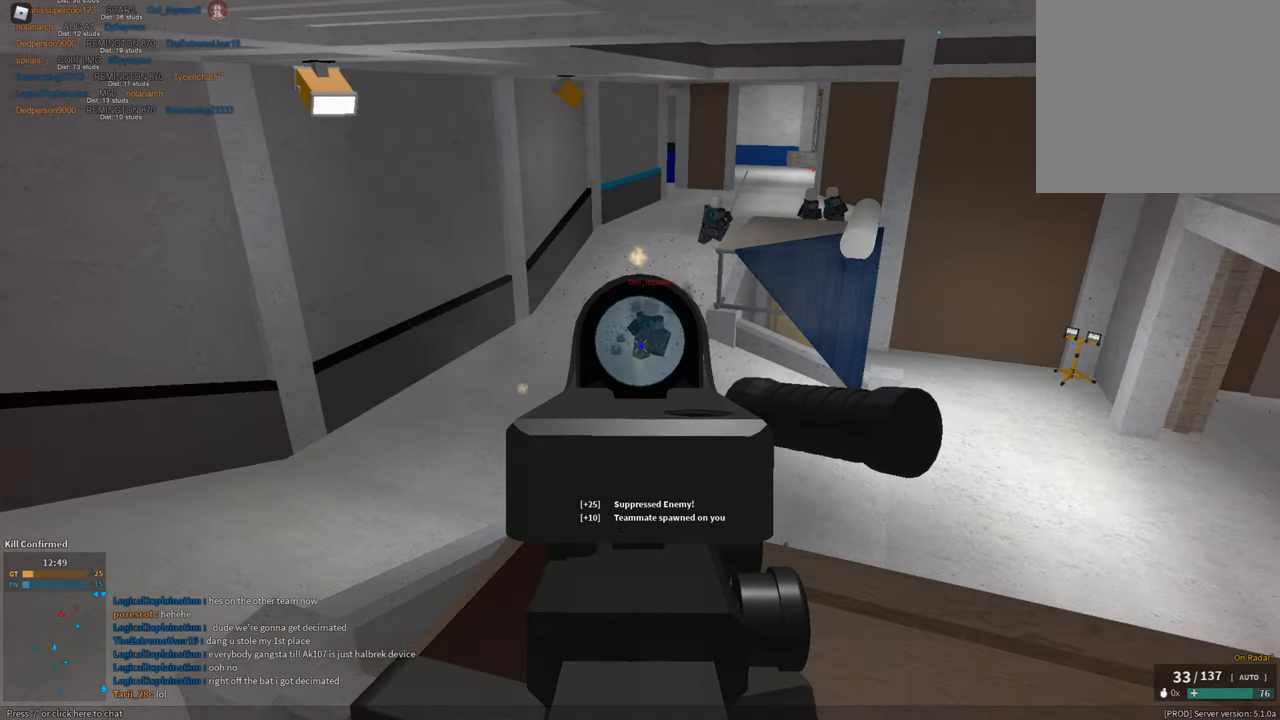
{"keys": ["a"], "mouse": ["left", "right"], "events": [[66, "a", "up"], [116, "d", "down"], [116, "s", "up"], [216, "w", "down"], [400, "a", "down"], [450, "d", "up"], [450, "w", "up"]]}
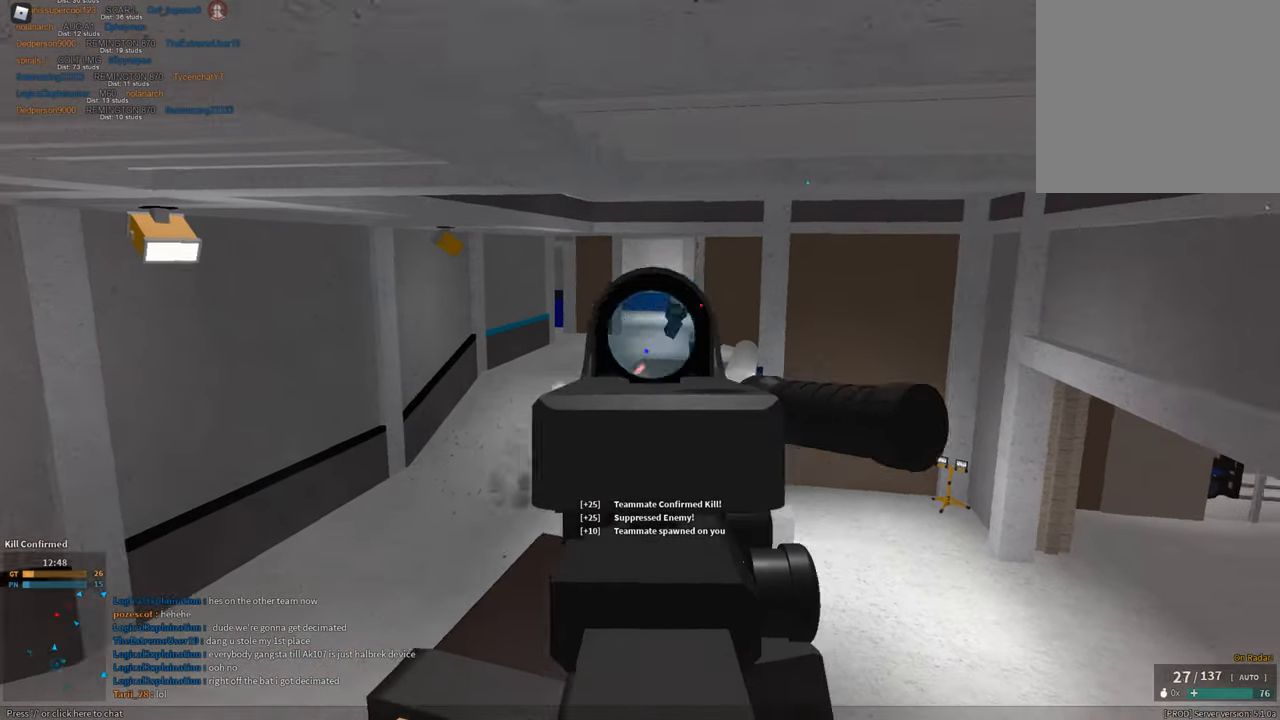
{"keys": ["d", "s"], "mouse": ["left", "right"], "events": [[83, "s", "down"], [134, "space", "down"], [284, "a", "up"], [284, "d", "down"], [368, "space", "up"]]}
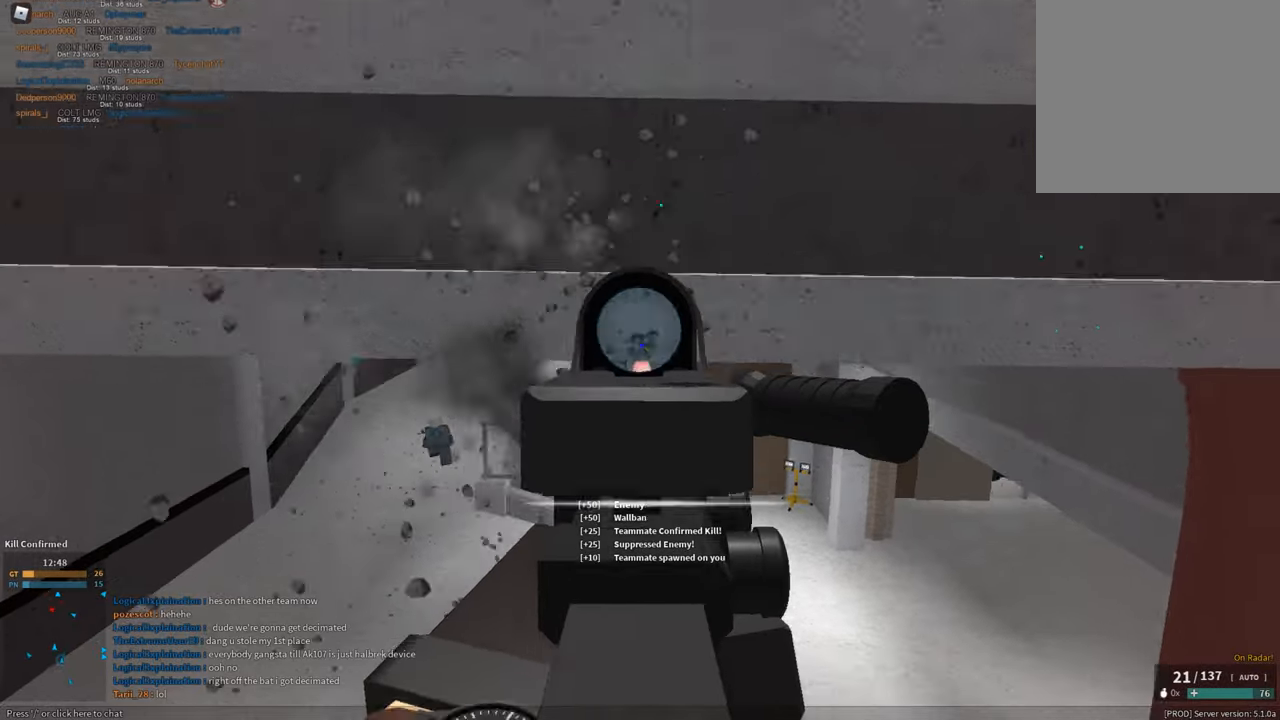
{"keys": ["a", "shift"], "mouse": [], "events": [[50, "d", "up"], [100, "mouse_right", "up"], [150, "mouse_left", "up"], [150, "r", "down"], [200, "shift", "down"], [250, "r", "up"], [250, "s", "up"], [334, "a", "down"]]}
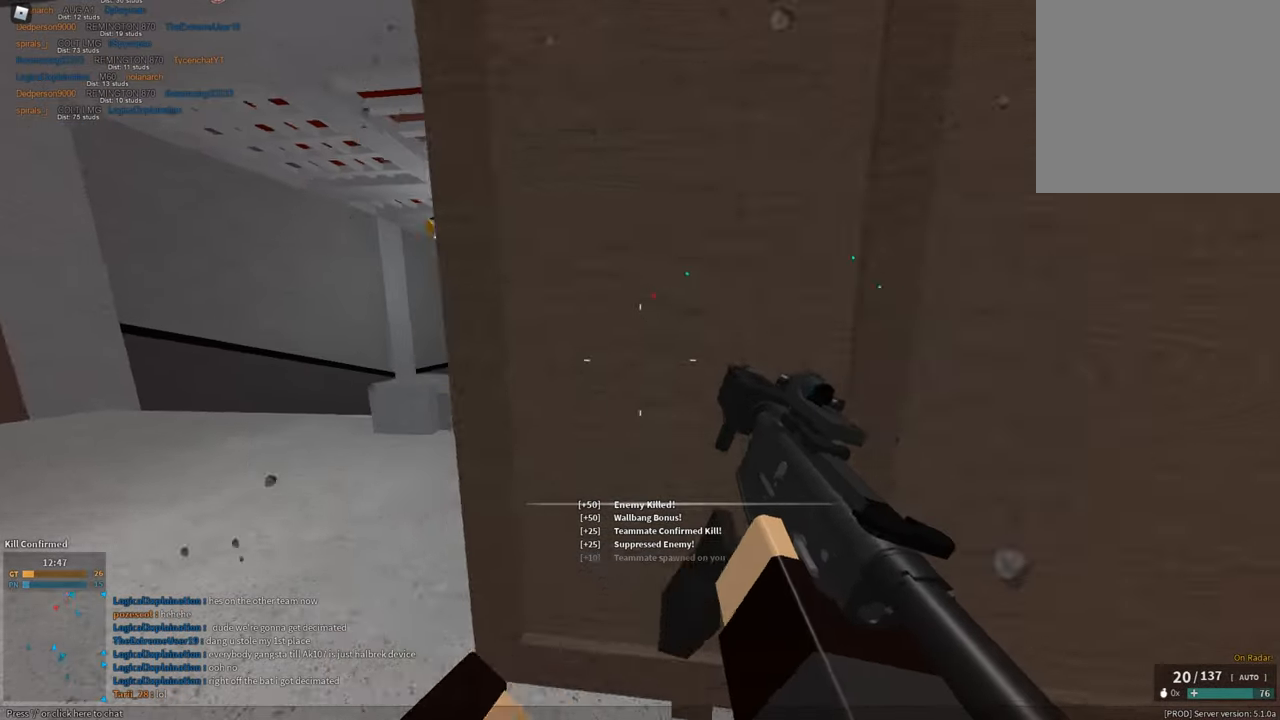
{"keys": ["a", "space"], "mouse": ["left", "right"], "events": [[66, "c", "down"], [116, "ctrl", "down"], [116, "mouse_left", "down"], [166, "c", "up"], [166, "mouse_right", "down"], [216, "ctrl", "up"], [216, "shift", "up"], [266, "mouse_left", "up"], [400, "space", "down"], [450, "mouse_left", "down"]]}
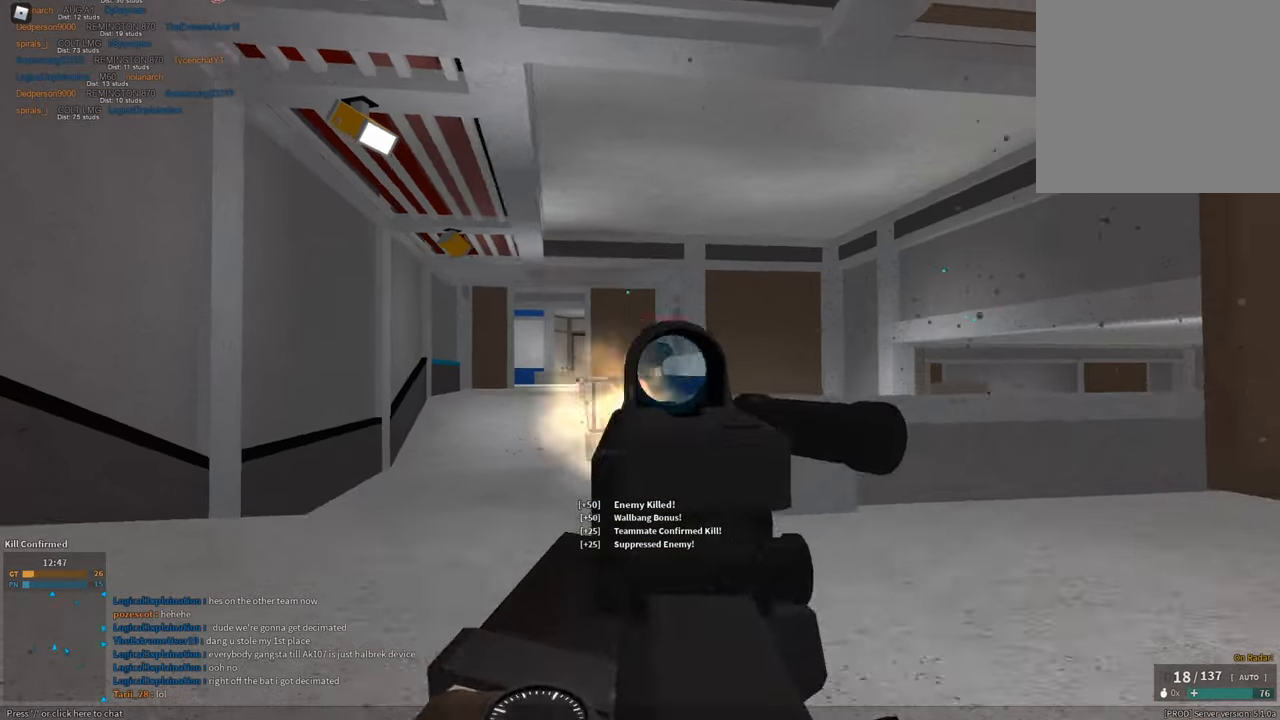
{"keys": ["d"], "mouse": ["left", "right"], "events": [[83, "d", "down"], [83, "space", "up"], [134, "a", "up"]]}
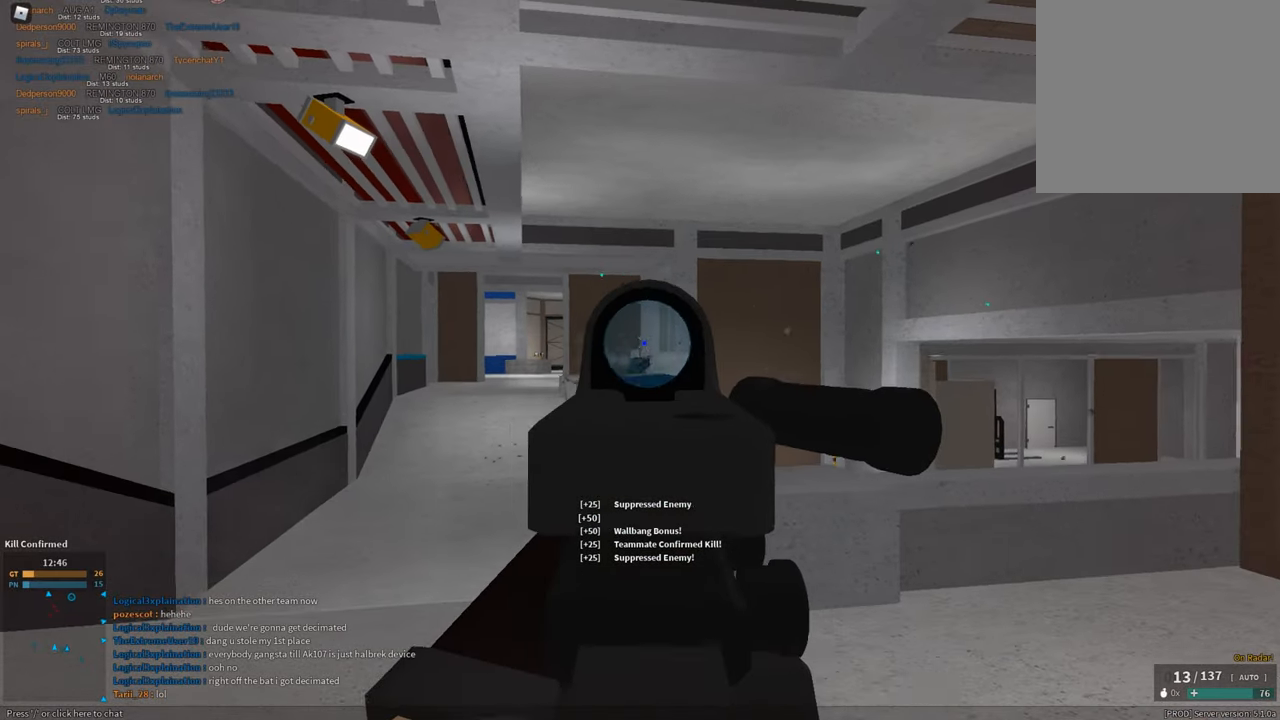
{"keys": ["shift", "w"], "mouse": [], "events": [[150, "space", "down"], [200, "d", "up"], [200, "mouse_left", "up"], [200, "mouse_right", "up"], [200, "shift", "down"], [200, "w", "down"], [283, "r", "down"], [333, "space", "up"], [383, "r", "up"]]}
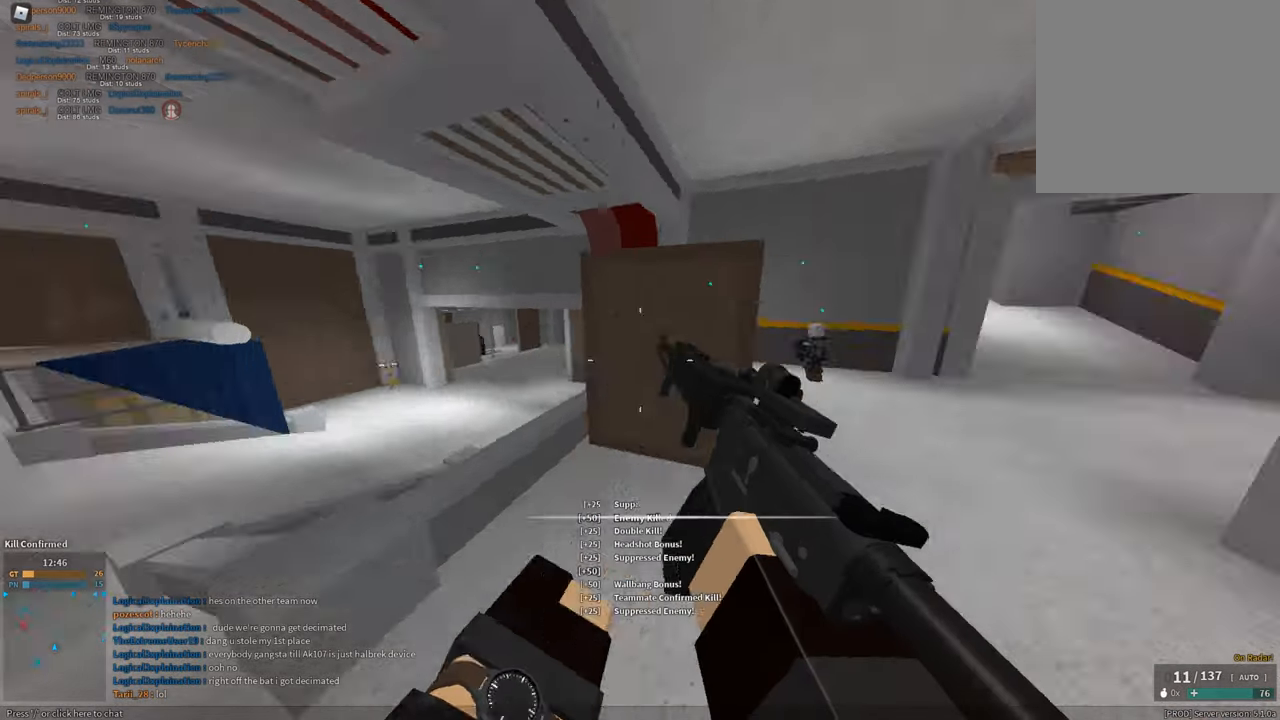
{"keys": ["d", "shift", "w"], "mouse": [], "events": [[117, "c", "down"], [167, "ctrl", "down"], [217, "c", "up"], [267, "ctrl", "up"], [267, "shift", "up"], [267, "w", "up"], [350, "shift", "down"], [400, "w", "down"], [484, "d", "down"]]}
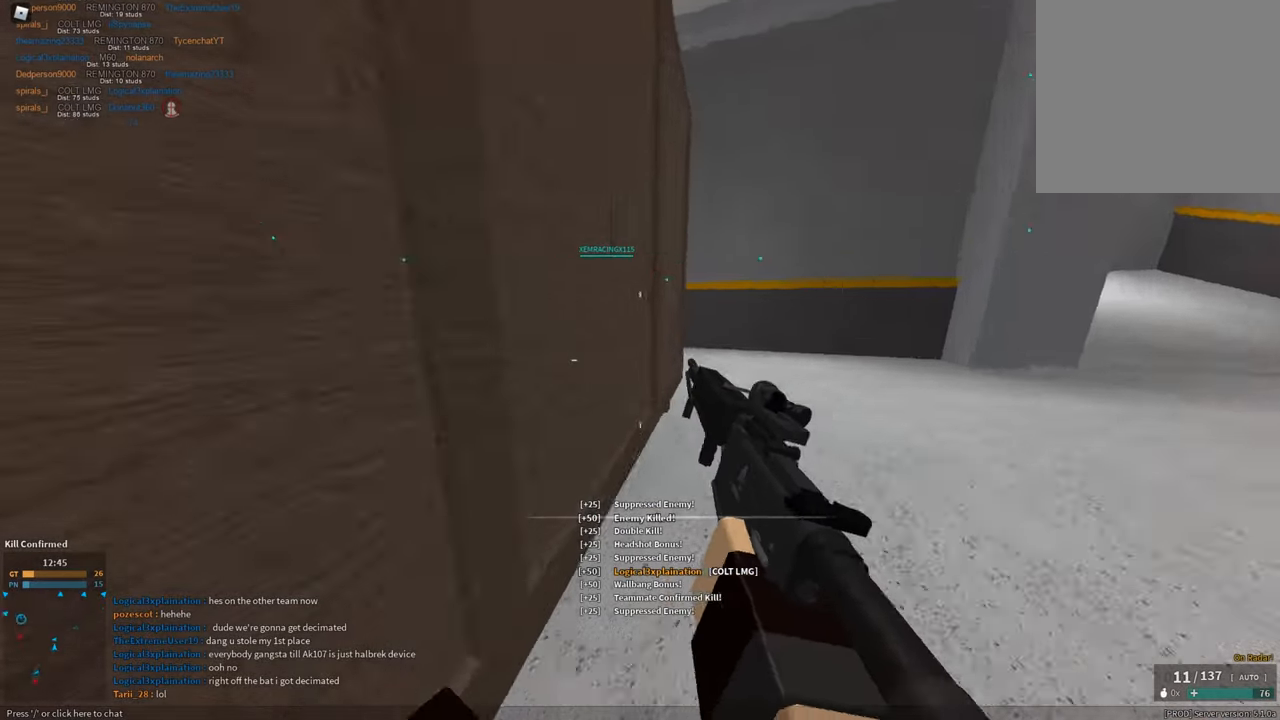
{"keys": ["d", "shift", "space", "w"], "mouse": [], "events": [[417, "space", "down"]]}
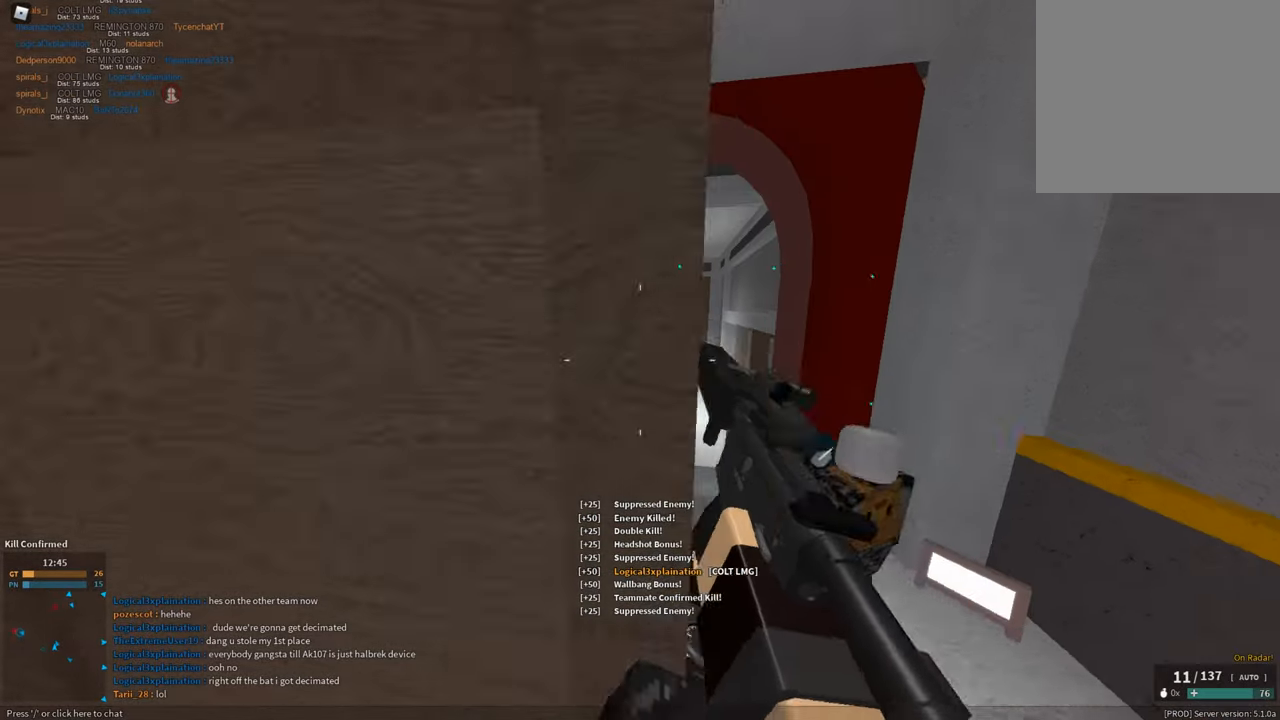
{"keys": ["shift"], "mouse": [], "events": [[200, "space", "up"], [384, "d", "up"], [384, "w", "up"]]}
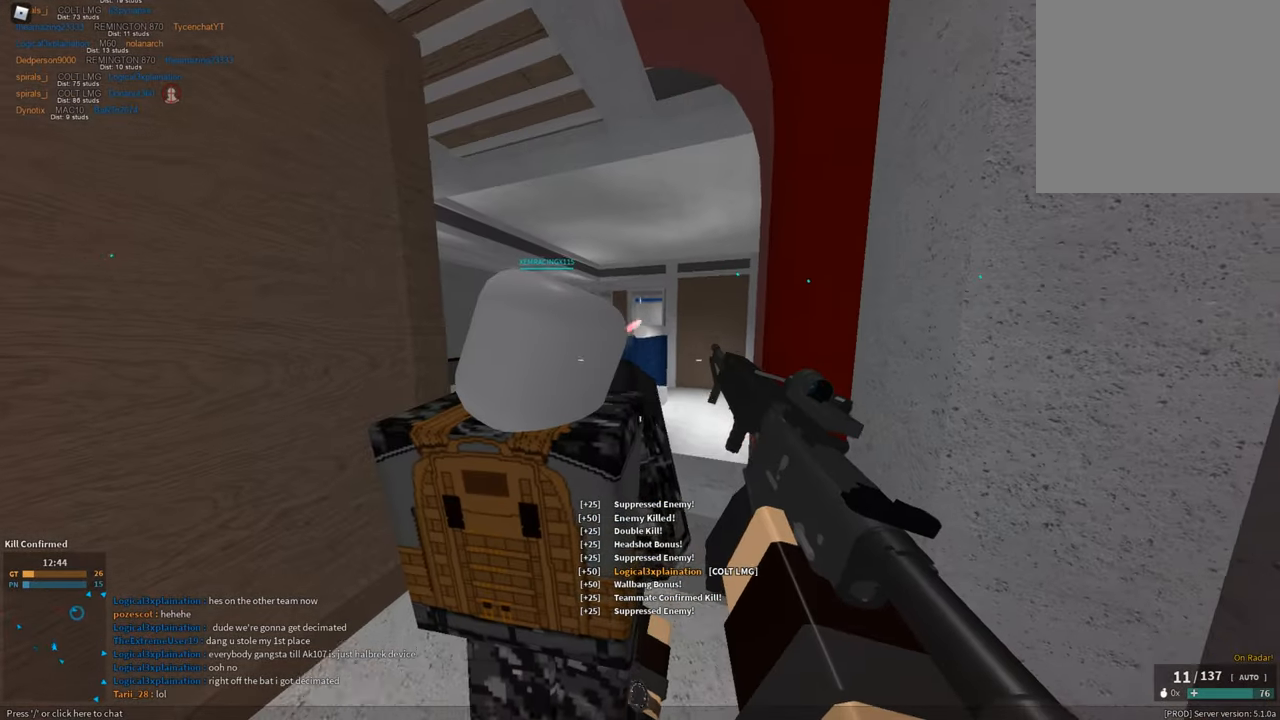
{"keys": ["a", "space"], "mouse": ["left", "right"], "events": [[66, "mouse_left", "down"], [66, "shift", "up"], [116, "mouse_right", "down"], [116, "s", "down"], [216, "d", "down"], [216, "mouse_left", "up"], [250, "a", "down"], [300, "d", "up"], [300, "mouse_left", "down"], [300, "space", "down"], [350, "s", "up"]]}
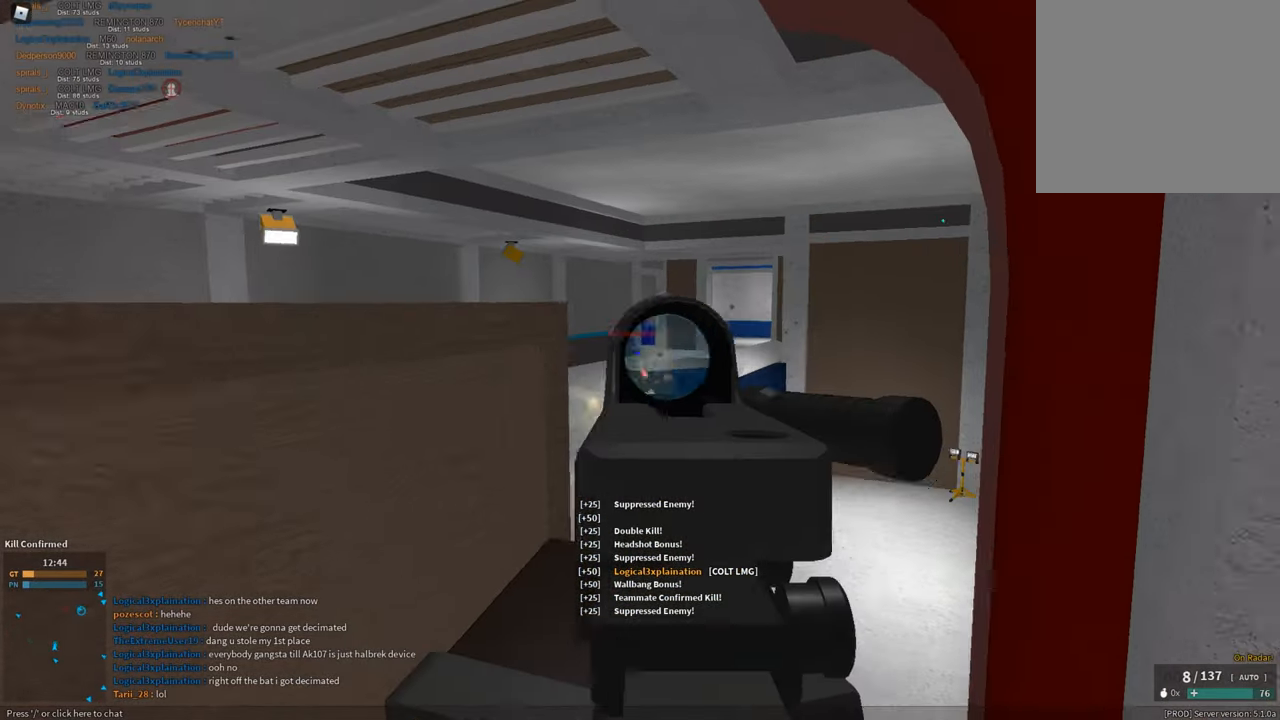
{"keys": ["shift", "w"], "mouse": [], "events": [[33, "space", "up"], [184, "w", "down"], [234, "mouse_left", "up"], [234, "mouse_right", "up"], [284, "a", "up"], [284, "r", "down"], [317, "r", "up"], [367, "shift", "down"]]}
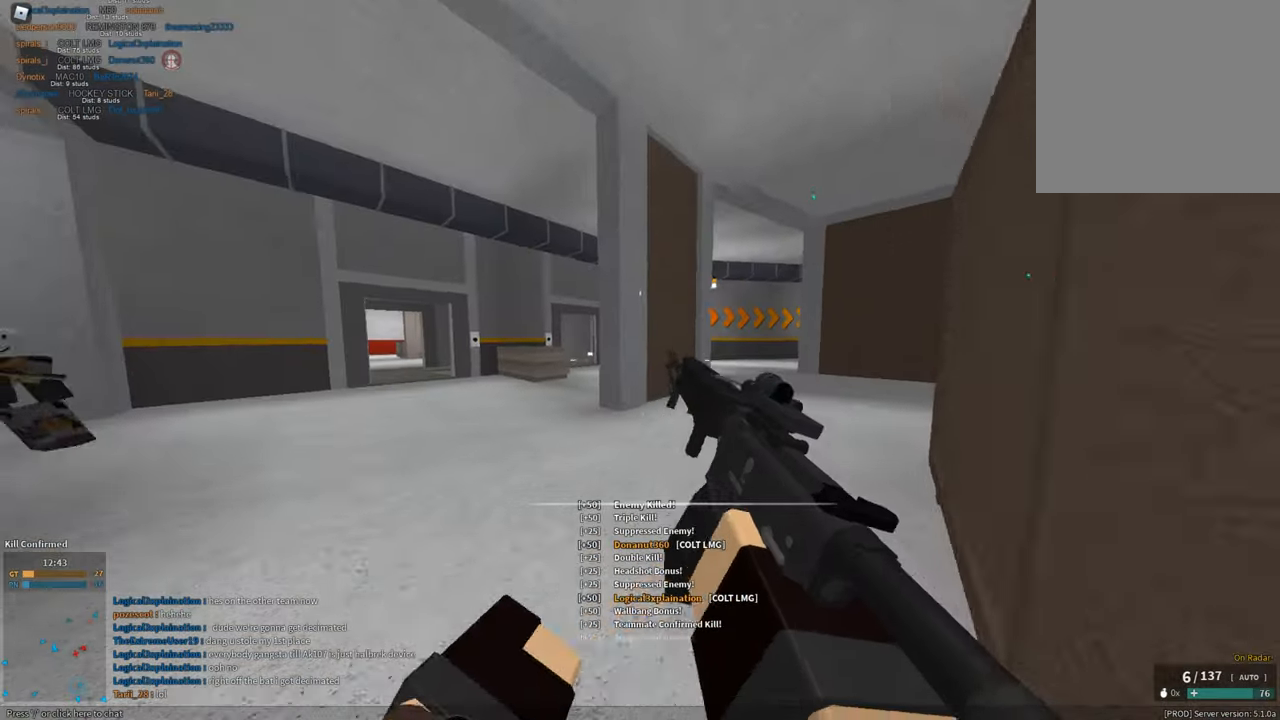
{"keys": ["a", "shift", "space", "w"], "mouse": [], "events": [[50, "c", "down"], [100, "ctrl", "down"], [100, "w", "up"], [150, "c", "up"], [150, "ctrl", "up"], [150, "shift", "up"], [233, "a", "down"], [233, "shift", "down"], [283, "w", "down"], [333, "space", "down"]]}
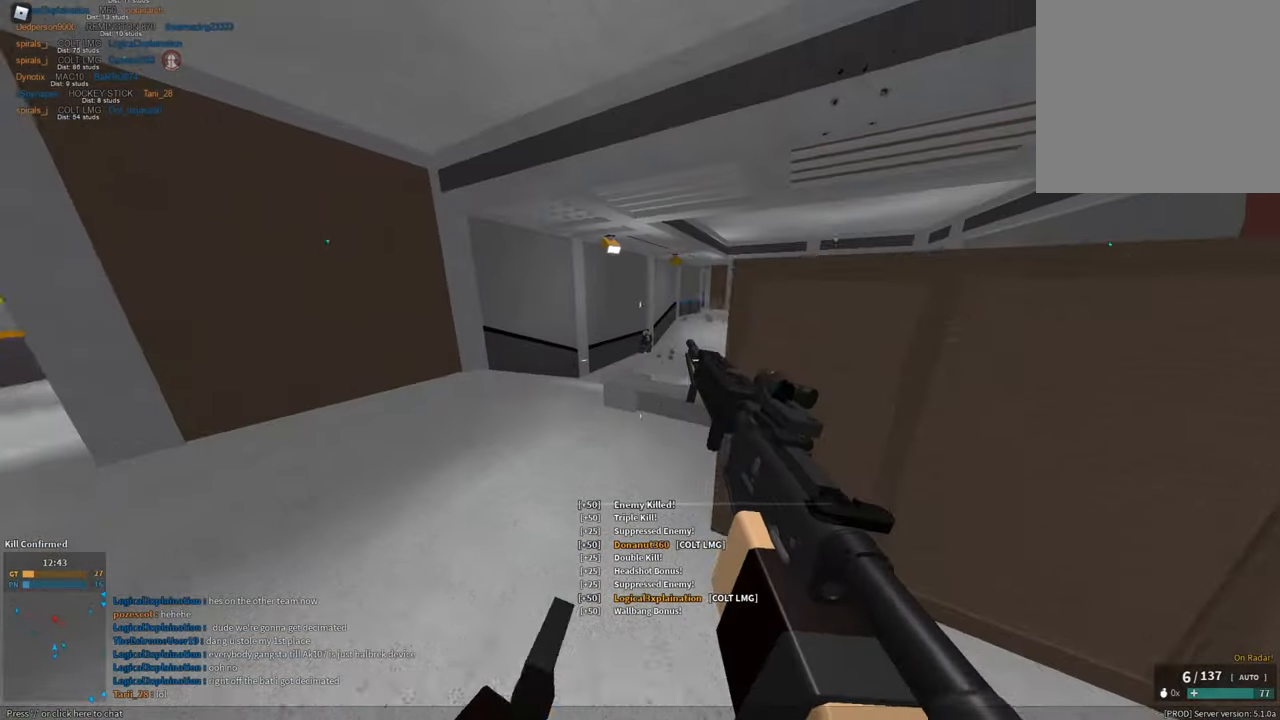
{"keys": ["a", "w"], "mouse": ["left", "right"], "events": [[17, "mouse_left", "down"], [17, "mouse_right", "down"], [17, "space", "up"], [67, "shift", "up"], [117, "mouse_left", "up"], [250, "mouse_left", "down"]]}
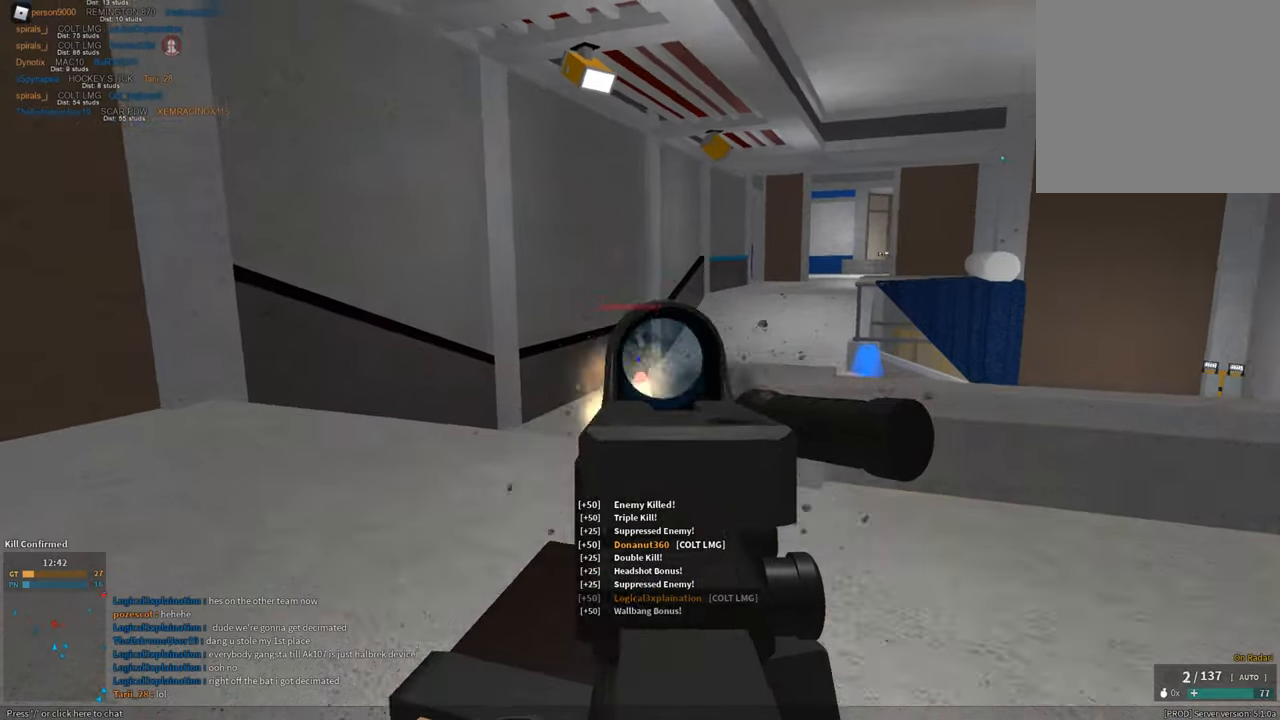
{"keys": ["shift", "w"], "mouse": [], "events": [[83, "a", "up"], [234, "mouse_left", "up"], [234, "mouse_right", "up"], [234, "shift", "down"], [317, "r", "down"], [417, "r", "up"]]}
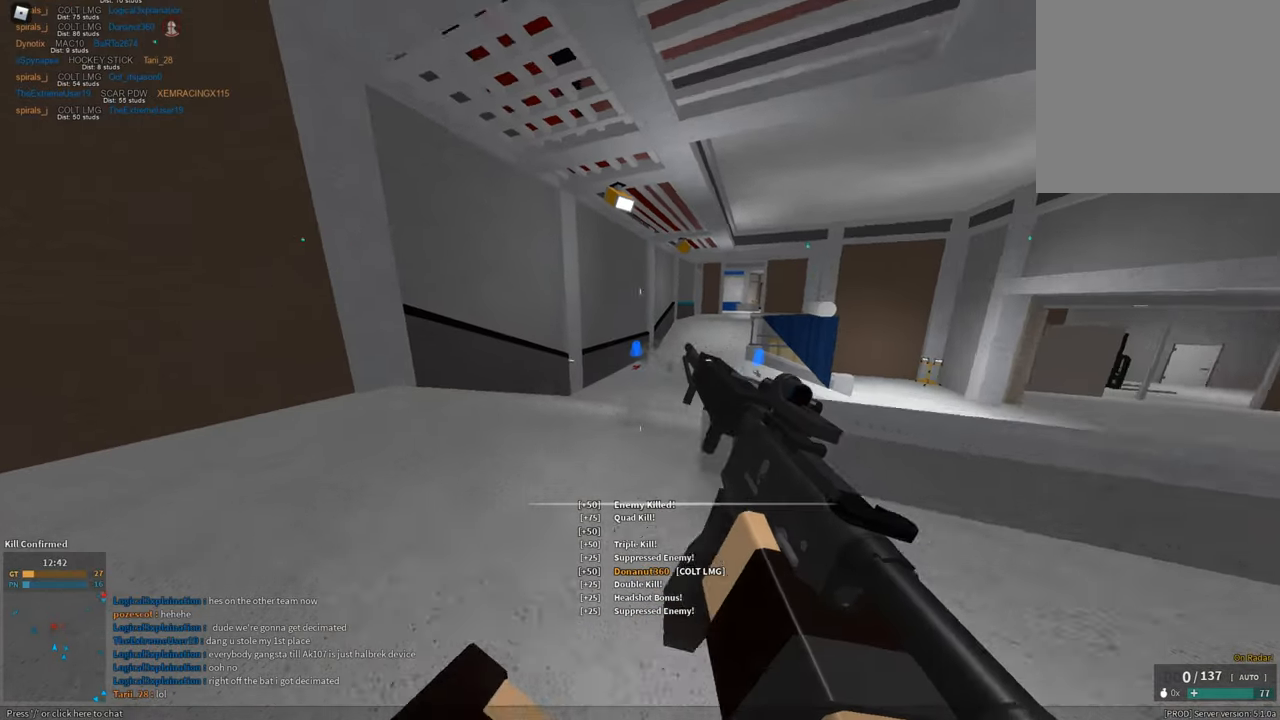
{"keys": ["shift", "space", "w"], "mouse": [], "events": [[100, "c", "down"], [150, "ctrl", "down"], [183, "c", "up"], [183, "ctrl", "up"], [183, "shift", "up"], [183, "w", "up"], [333, "shift", "down"], [333, "space", "down"], [333, "w", "down"]]}
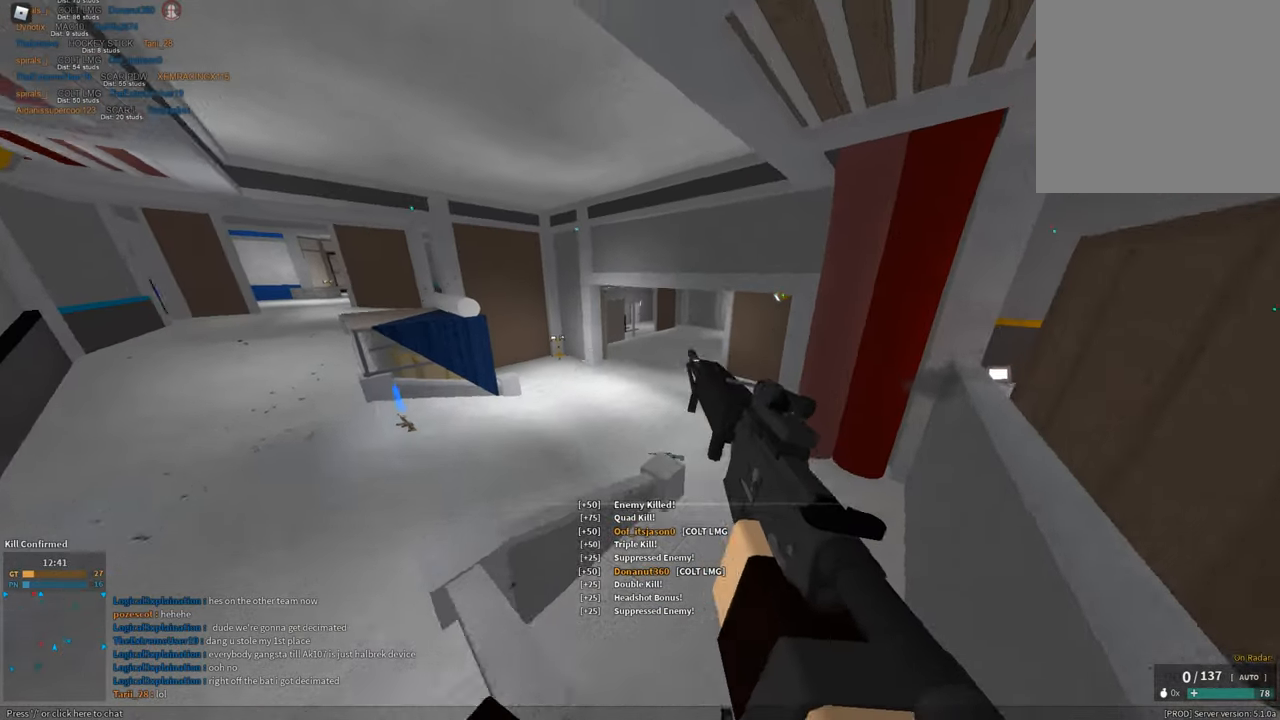
{"keys": ["d", "shift", "w"], "mouse": [], "events": [[17, "space", "up"], [300, "d", "down"]]}
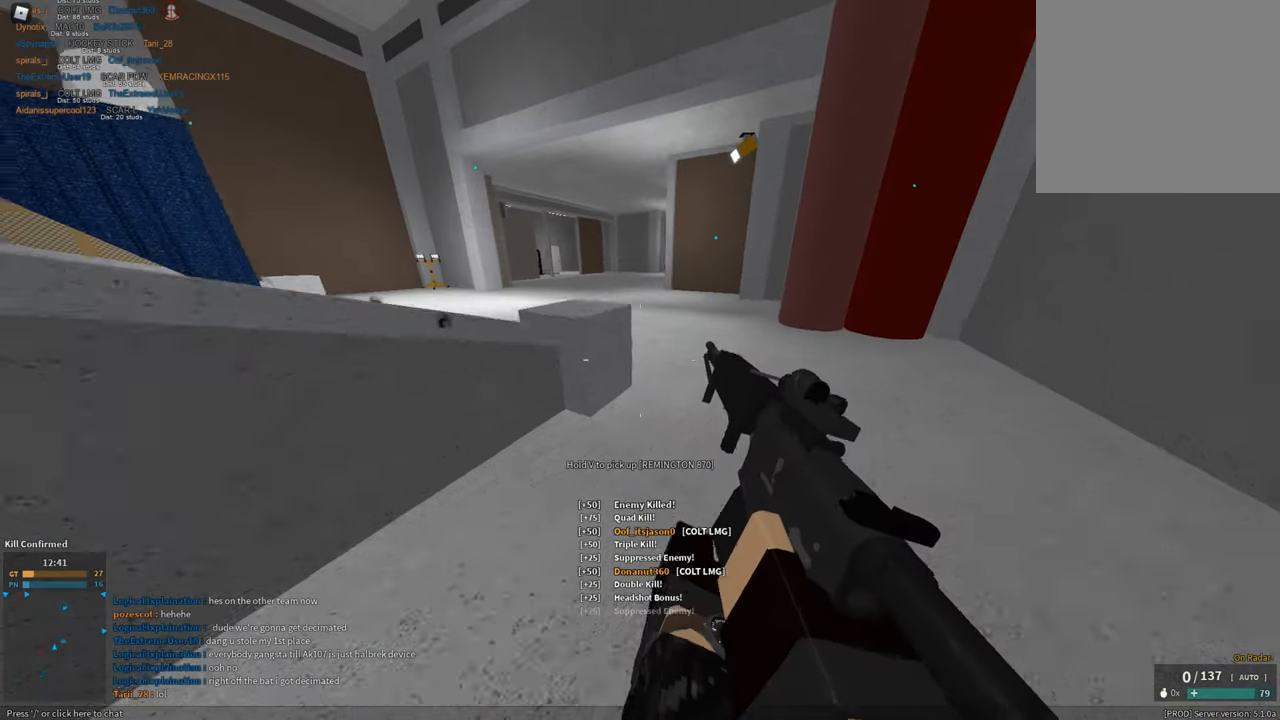
{"keys": ["d", "shift", "w"], "mouse": [], "events": [[133, "d", "up"], [133, "space", "down"], [266, "d", "down"], [317, "space", "up"]]}
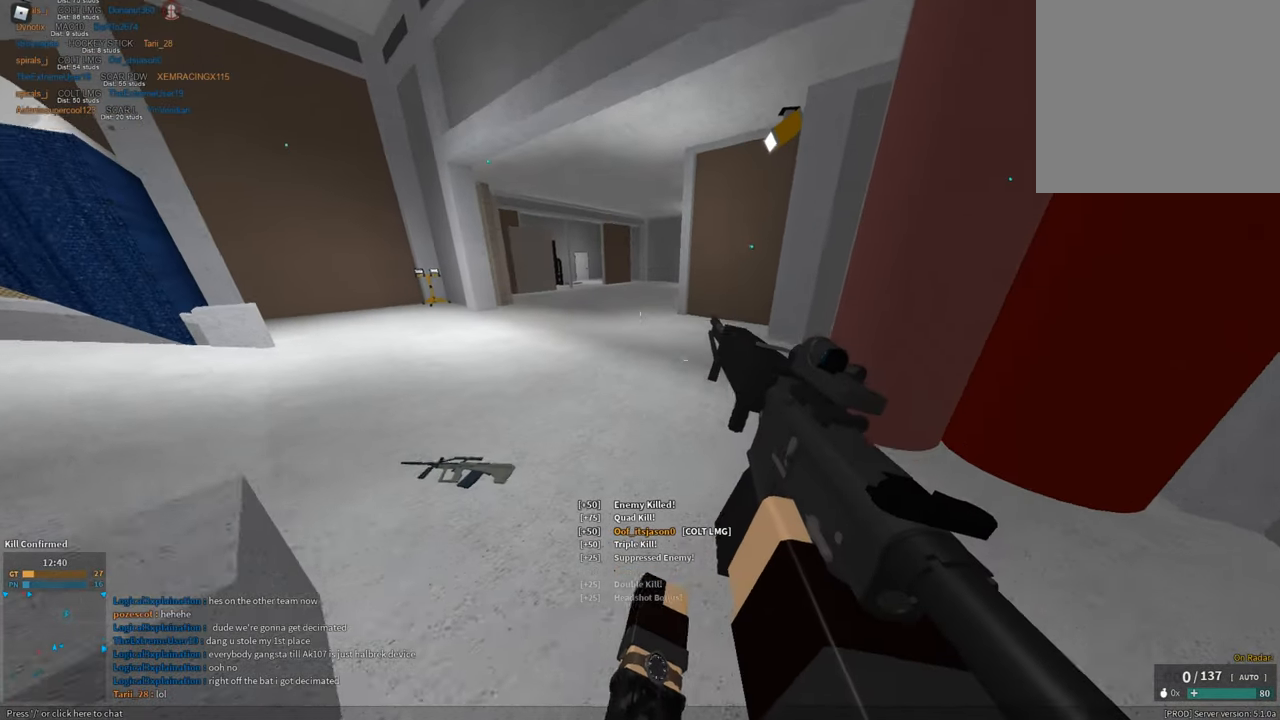
{"keys": ["a", "shift", "w"], "mouse": [], "events": [[50, "w", "up"], [234, "d", "up"], [334, "a", "down"], [334, "w", "down"]]}